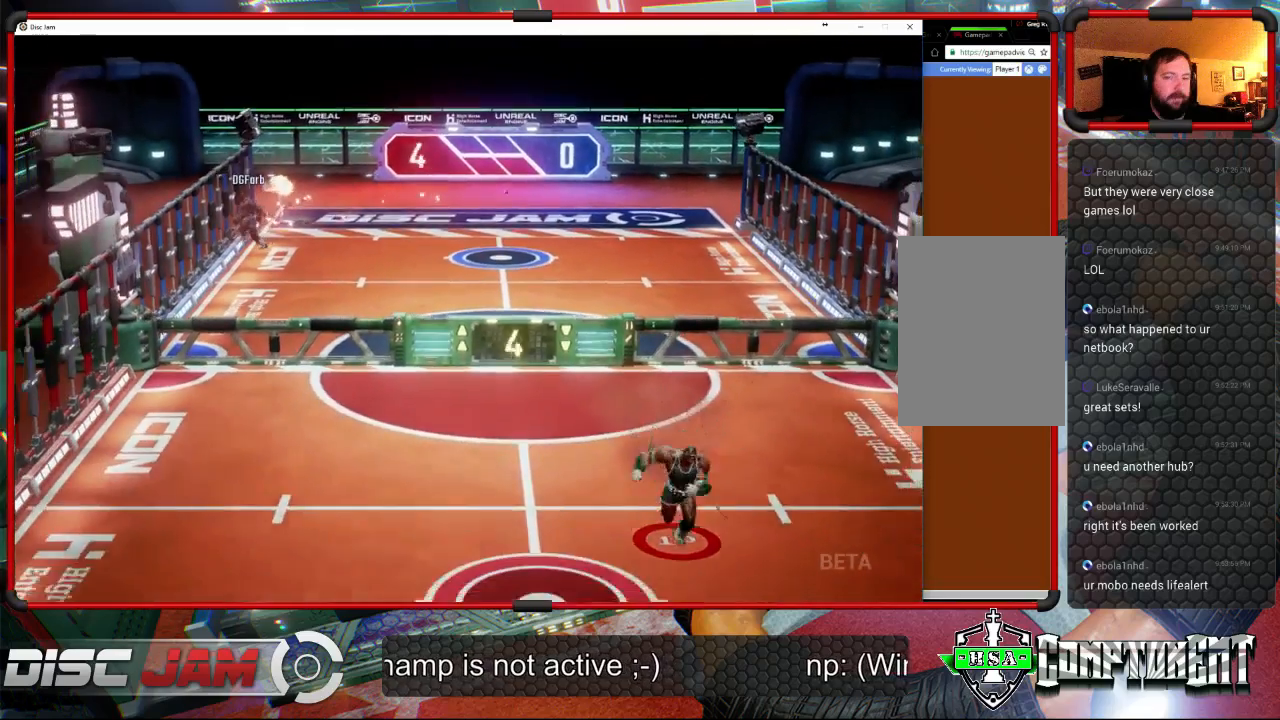
Gameplay with a controller (Xbox layout); each line is a JSON object with the inputs held at the frame after it. "events" lists button and stick changes between this image and that frame as [ms after this image, input, new state], when the widget could be followed in between. Not read: B right_stick.
{"buttons": [], "left_stick": "down-left", "events": [[33, "left_stick", "down-right"], [267, "left_stick", "up-left"], [367, "left_stick", "left"], [467, "left_stick", "down-left"]]}
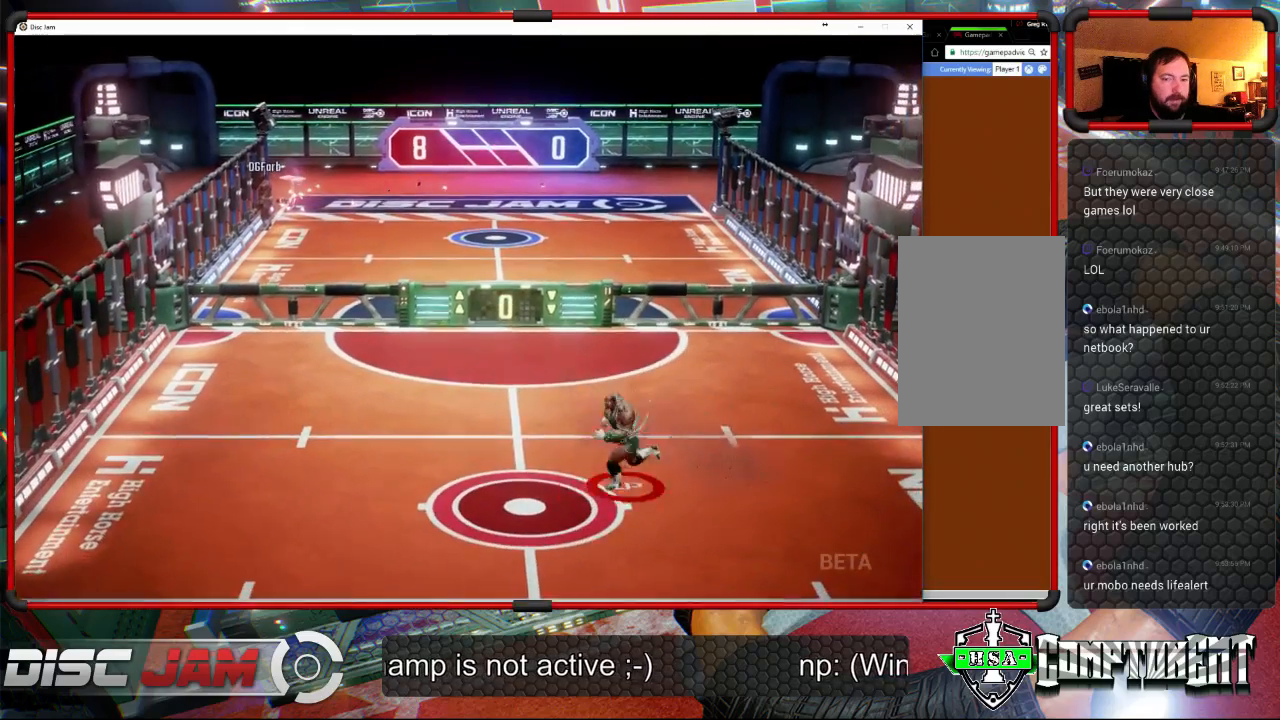
{"buttons": ["A"], "left_stick": "up-left", "events": [[200, "left_stick", "down"], [367, "A", "down"], [367, "left_stick", "up-right"], [467, "left_stick", "up-left"]]}
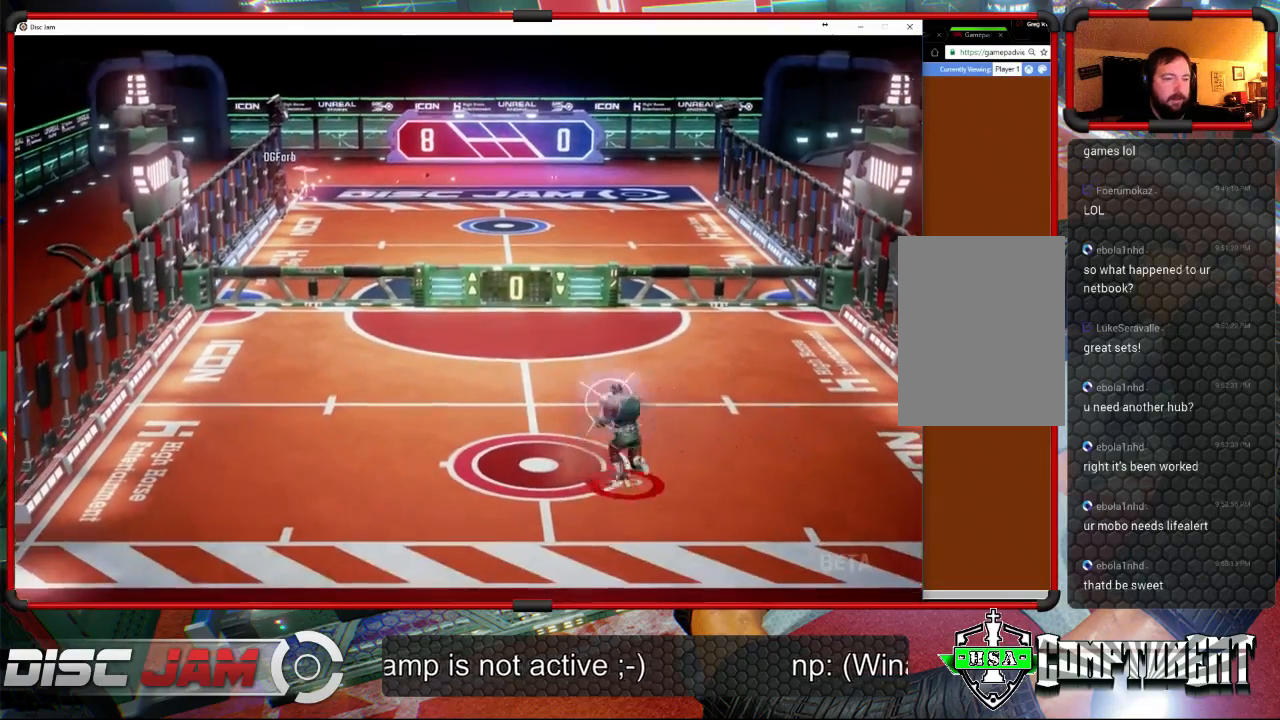
{"buttons": ["A"], "left_stick": "up", "events": [[100, "left_stick", "left"], [267, "left_stick", "down"], [367, "left_stick", "up-right"], [433, "left_stick", "up"]]}
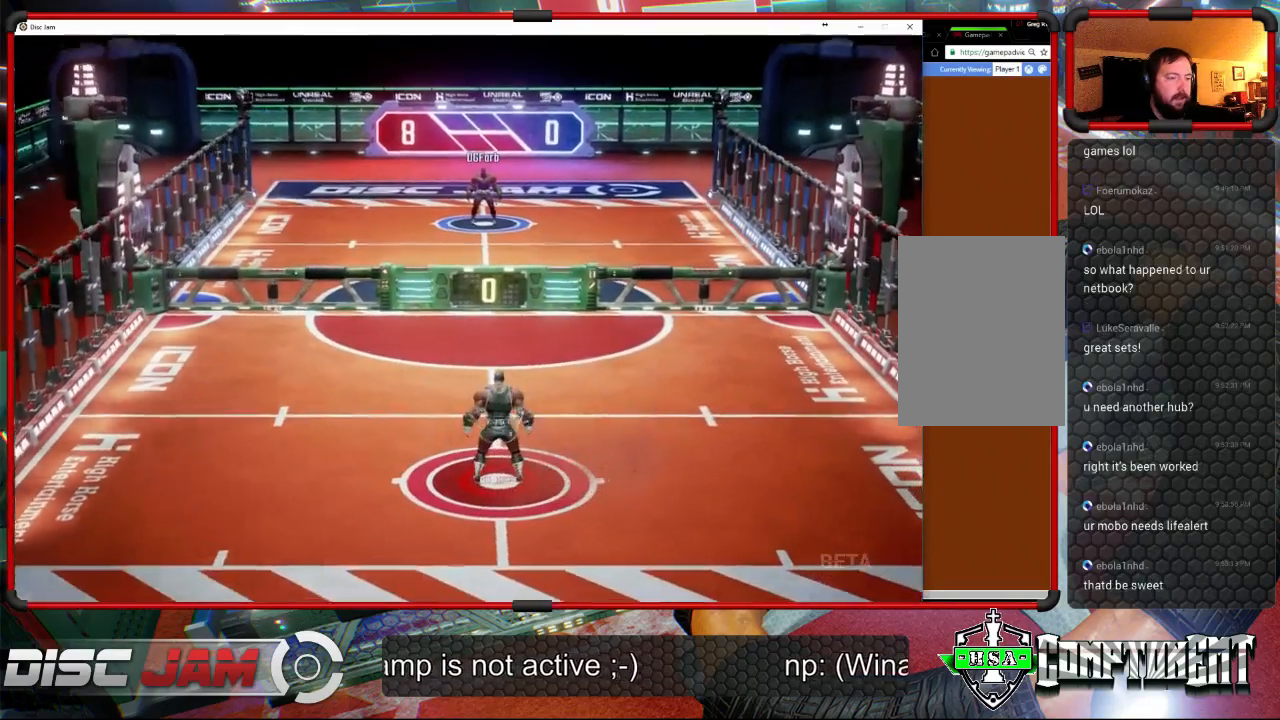
{"buttons": [], "left_stick": "center", "events": [[200, "left_stick", "center"], [233, "A", "up"]]}
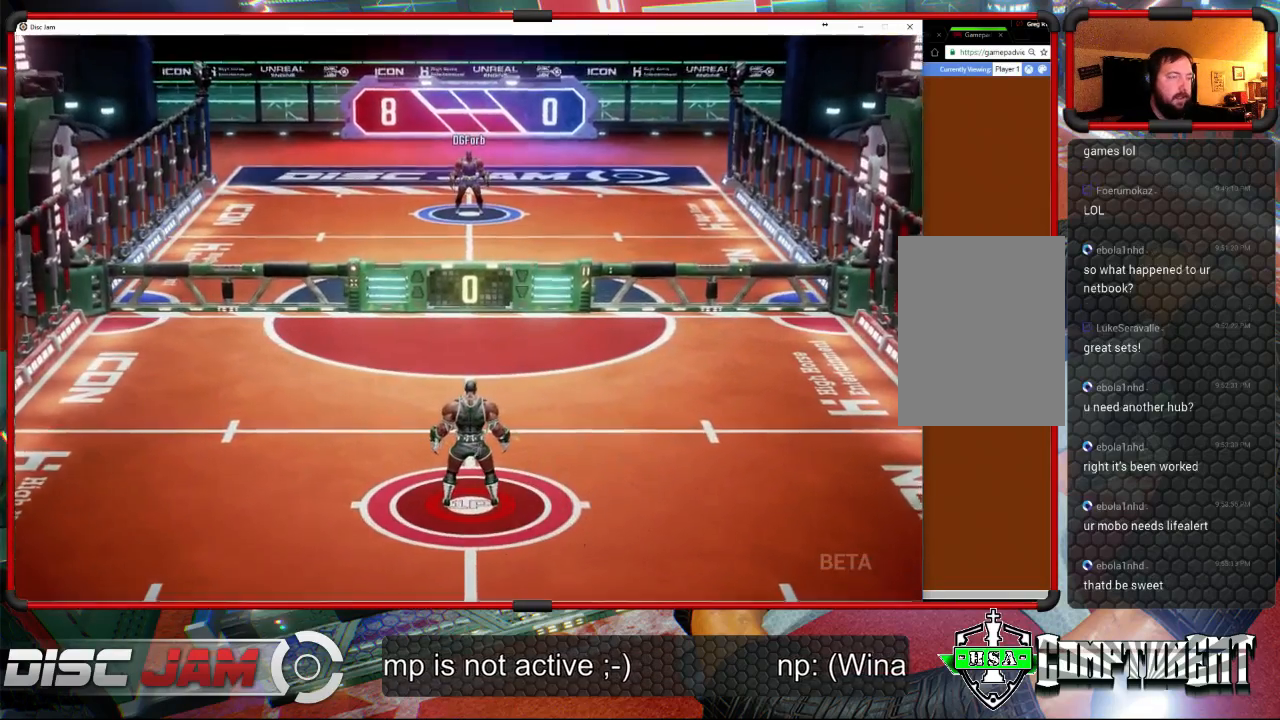
{"buttons": [], "left_stick": "center", "events": []}
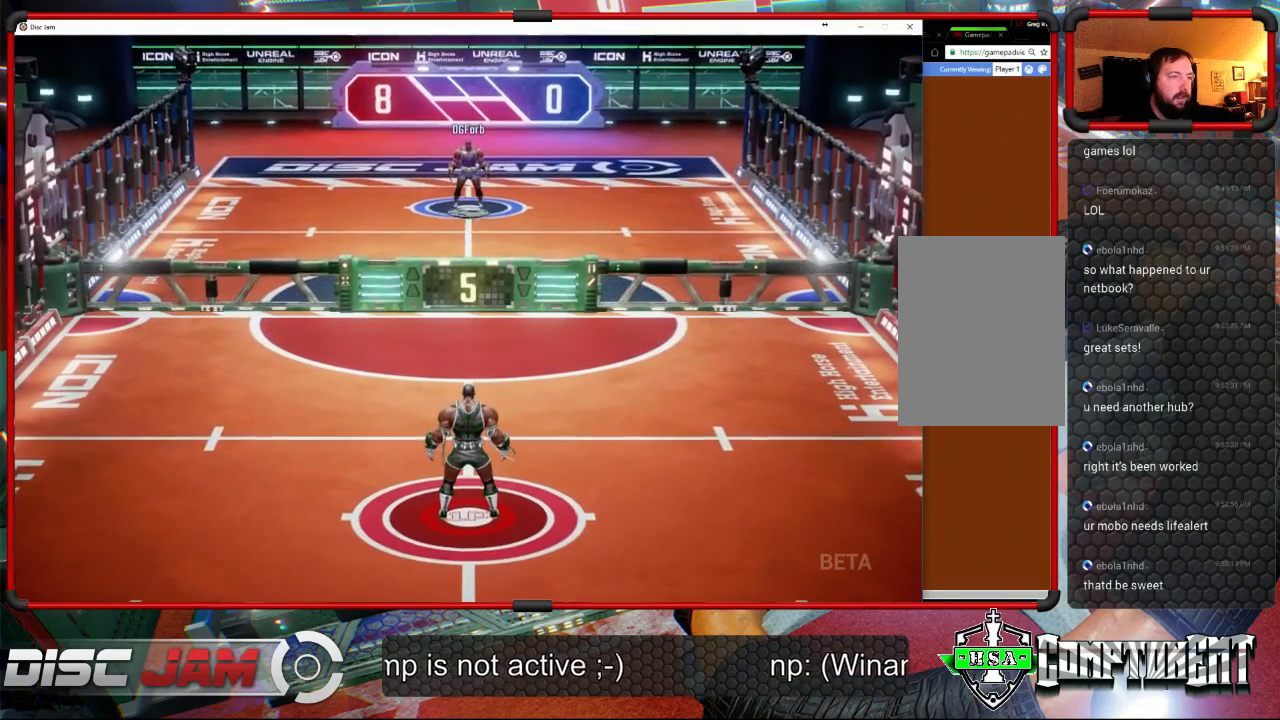
{"buttons": [], "left_stick": "center", "events": []}
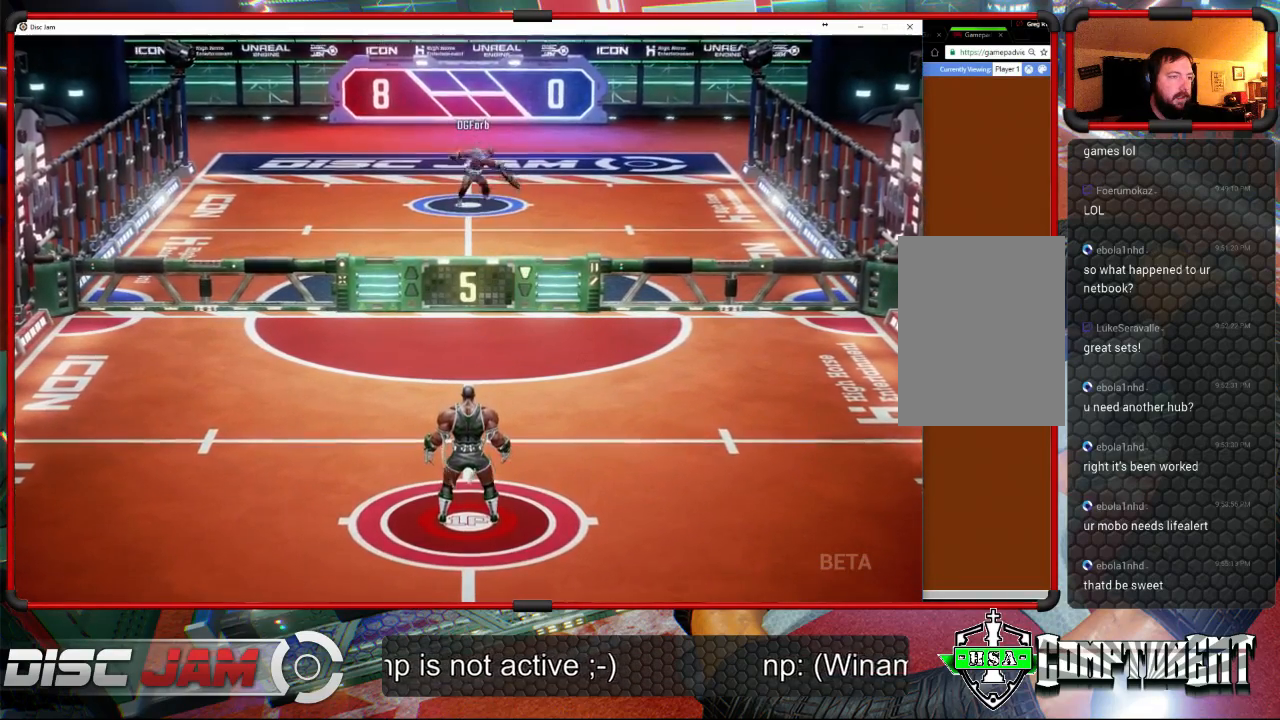
{"buttons": [], "left_stick": "left", "events": [[100, "left_stick", "right"], [167, "left_stick", "up-right"], [400, "left_stick", "up-left"], [467, "left_stick", "left"]]}
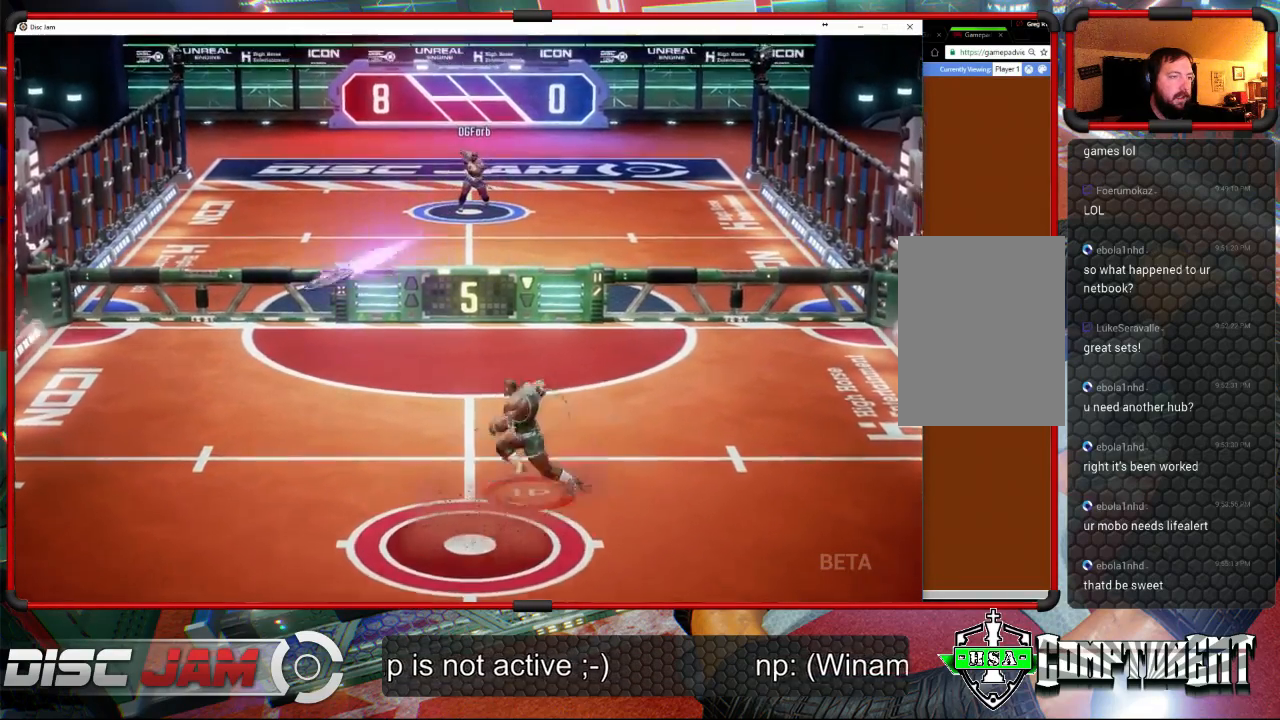
{"buttons": ["X"], "left_stick": "down-left", "events": [[67, "left_stick", "down-left"], [233, "X", "down"]]}
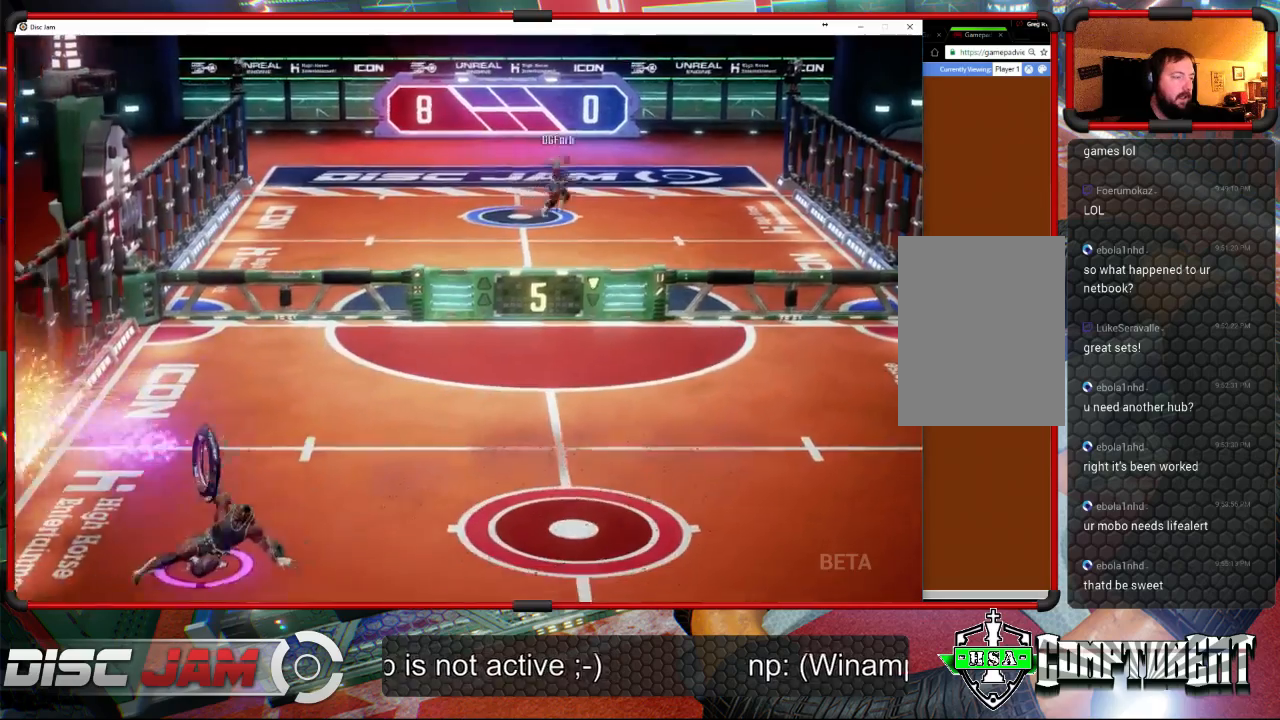
{"buttons": ["A", "L3"], "left_stick": "up-left", "events": [[33, "X", "up"], [33, "left_stick", "up-right"], [267, "A", "down"], [367, "L3", "down"], [367, "left_stick", "up-left"]]}
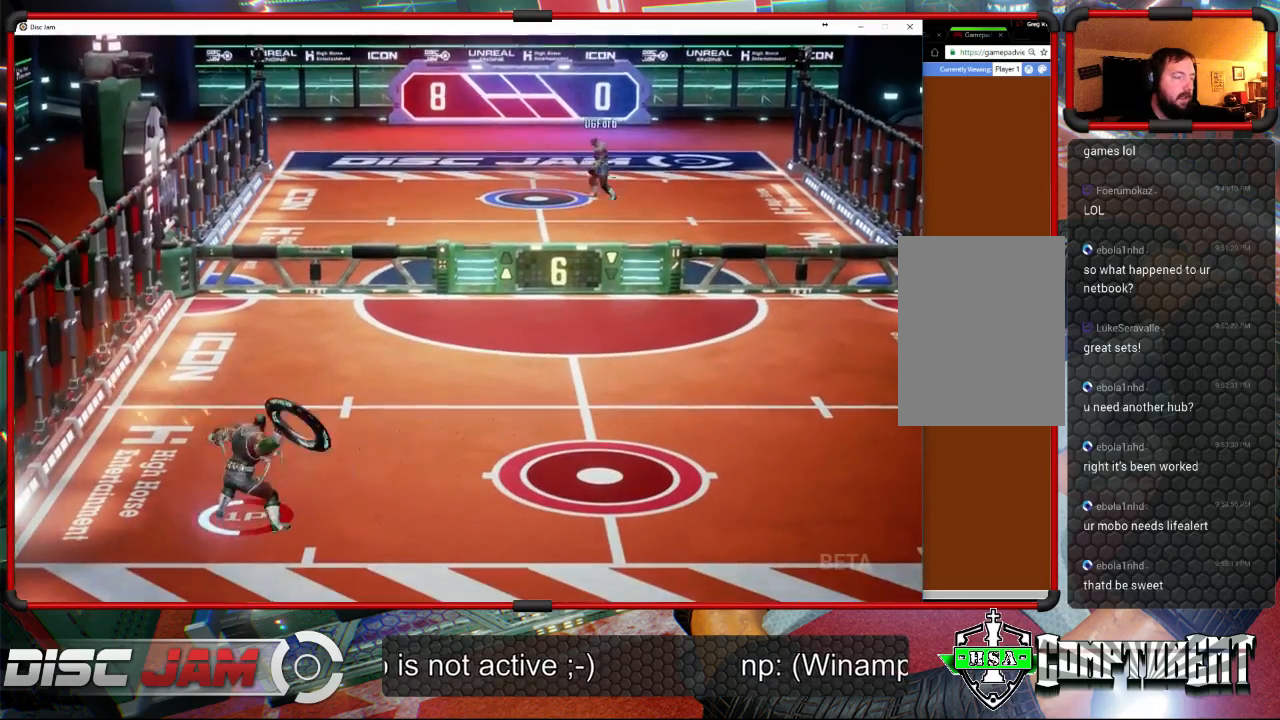
{"buttons": ["A"], "left_stick": "up-left", "events": [[433, "L3", "up"]]}
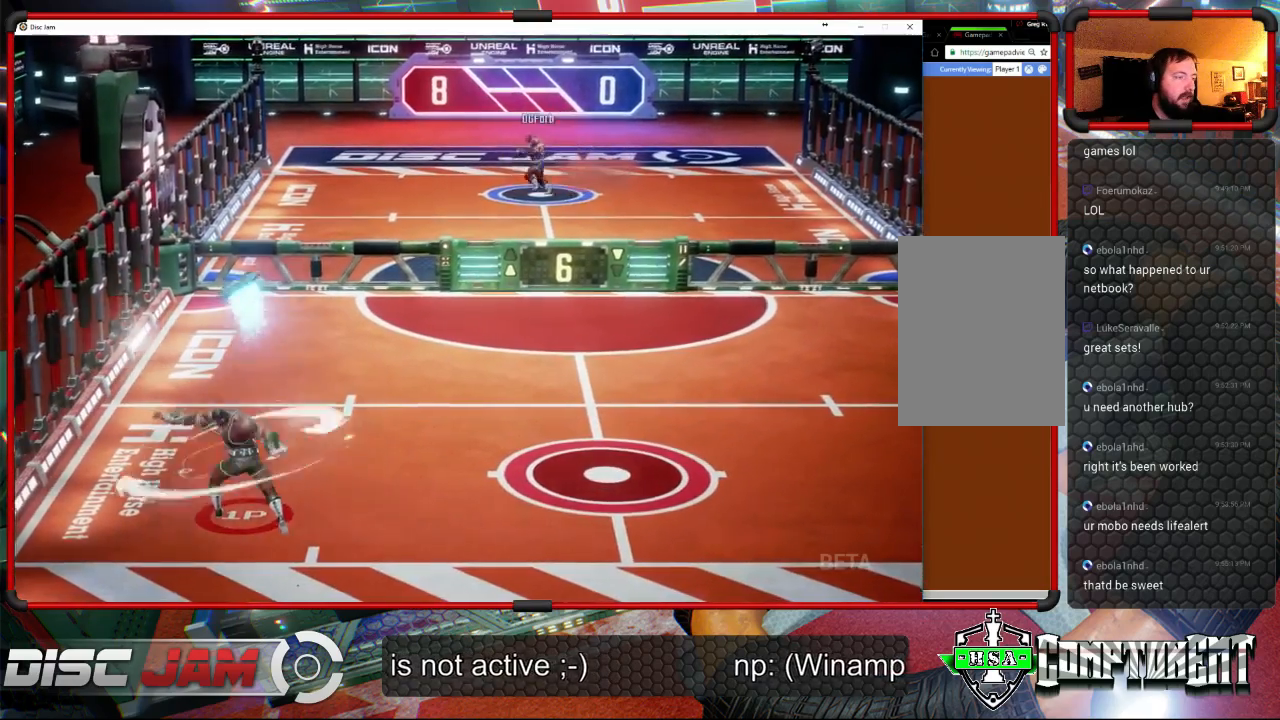
{"buttons": [], "left_stick": "right", "events": [[33, "A", "up"], [67, "left_stick", "down-right"], [400, "left_stick", "right"]]}
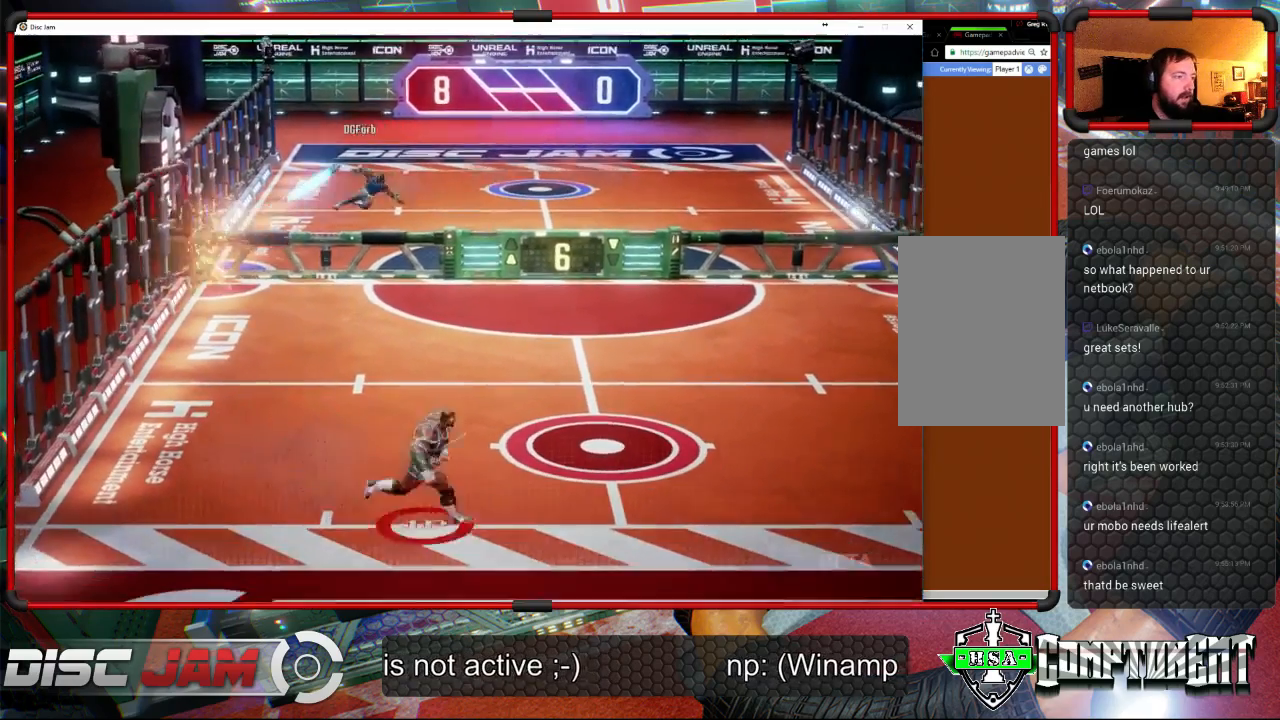
{"buttons": [], "left_stick": "left", "events": [[67, "left_stick", "up-right"], [200, "left_stick", "up-left"], [267, "left_stick", "center"], [467, "left_stick", "left"]]}
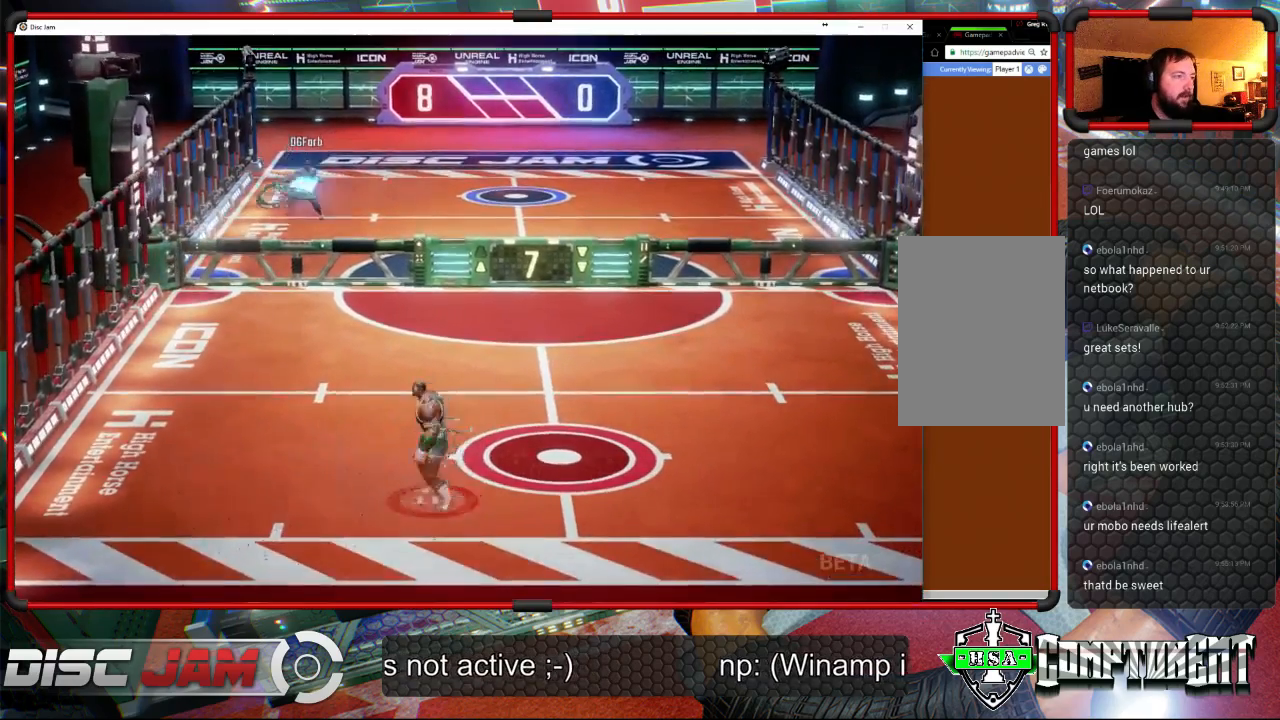
{"buttons": [], "left_stick": "up-left", "events": [[133, "left_stick", "up"], [333, "left_stick", "up-left"]]}
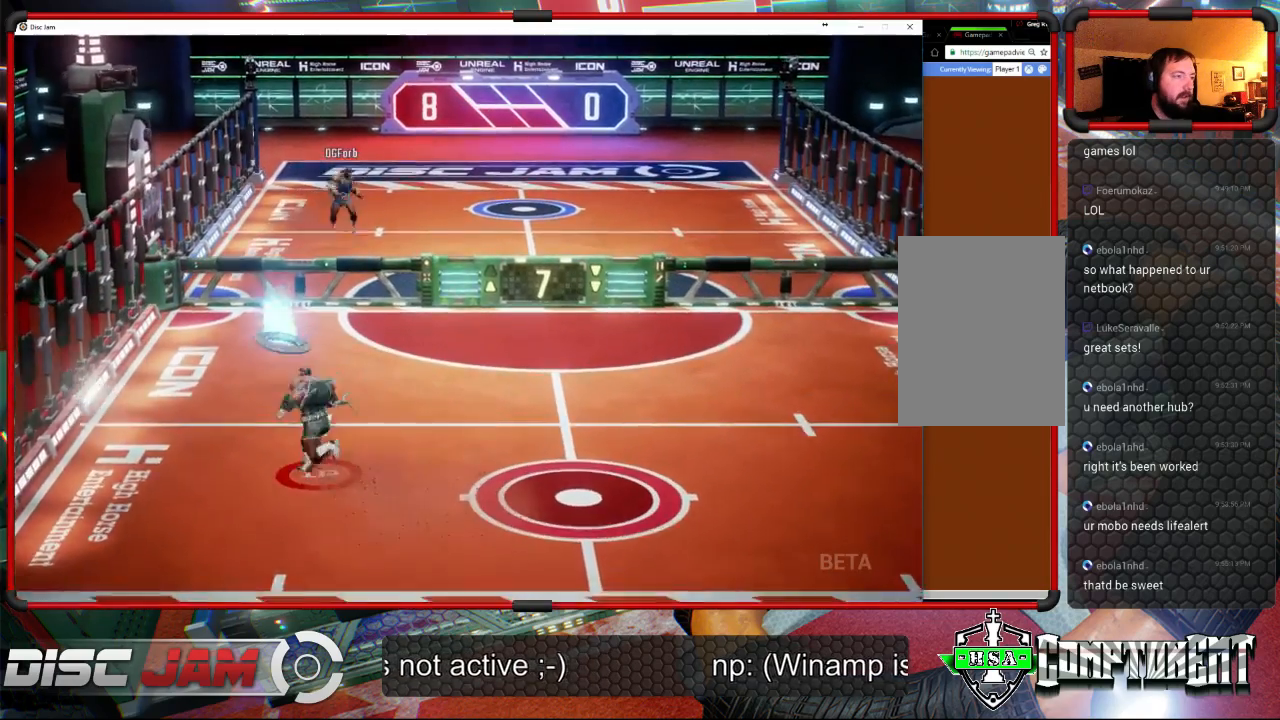
{"buttons": ["A", "L3"], "left_stick": "up-left", "events": [[67, "left_stick", "up-right"], [100, "A", "down"], [200, "L3", "down"], [233, "left_stick", "up-left"]]}
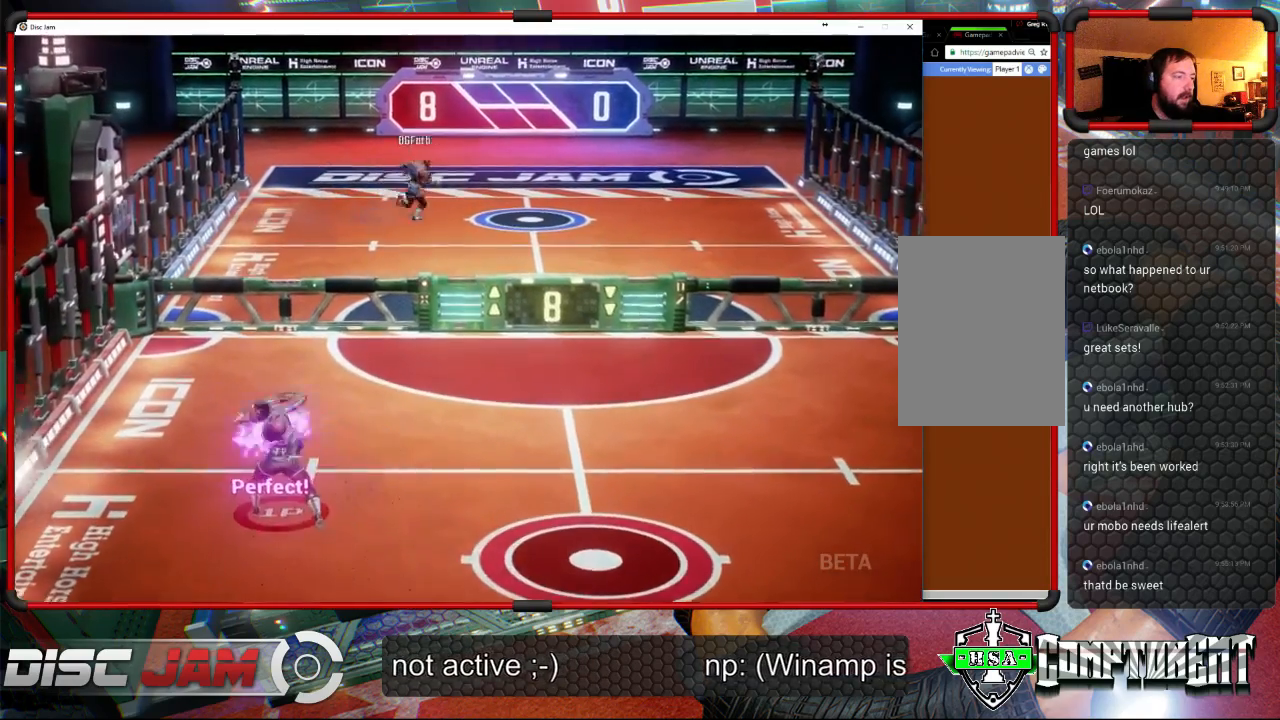
{"buttons": [], "left_stick": "center", "events": [[133, "A", "up"], [133, "L3", "up"], [167, "left_stick", "center"]]}
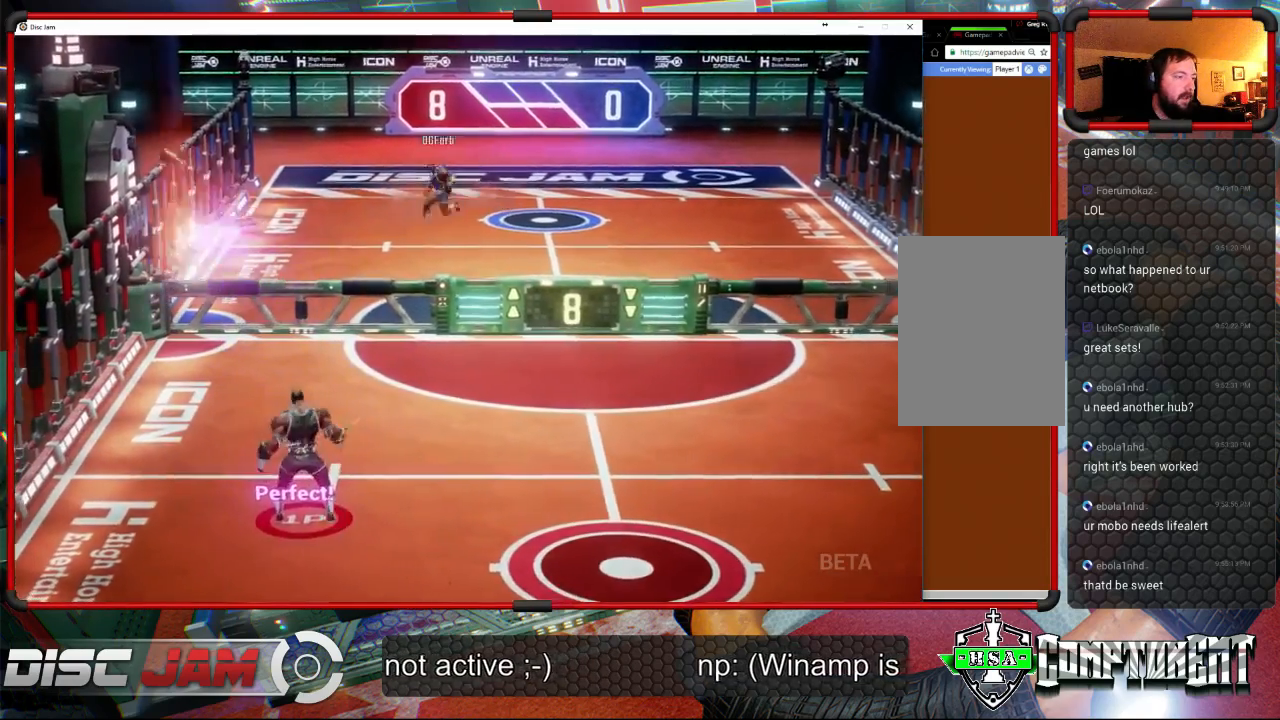
{"buttons": [], "left_stick": "down", "events": [[67, "left_stick", "down"]]}
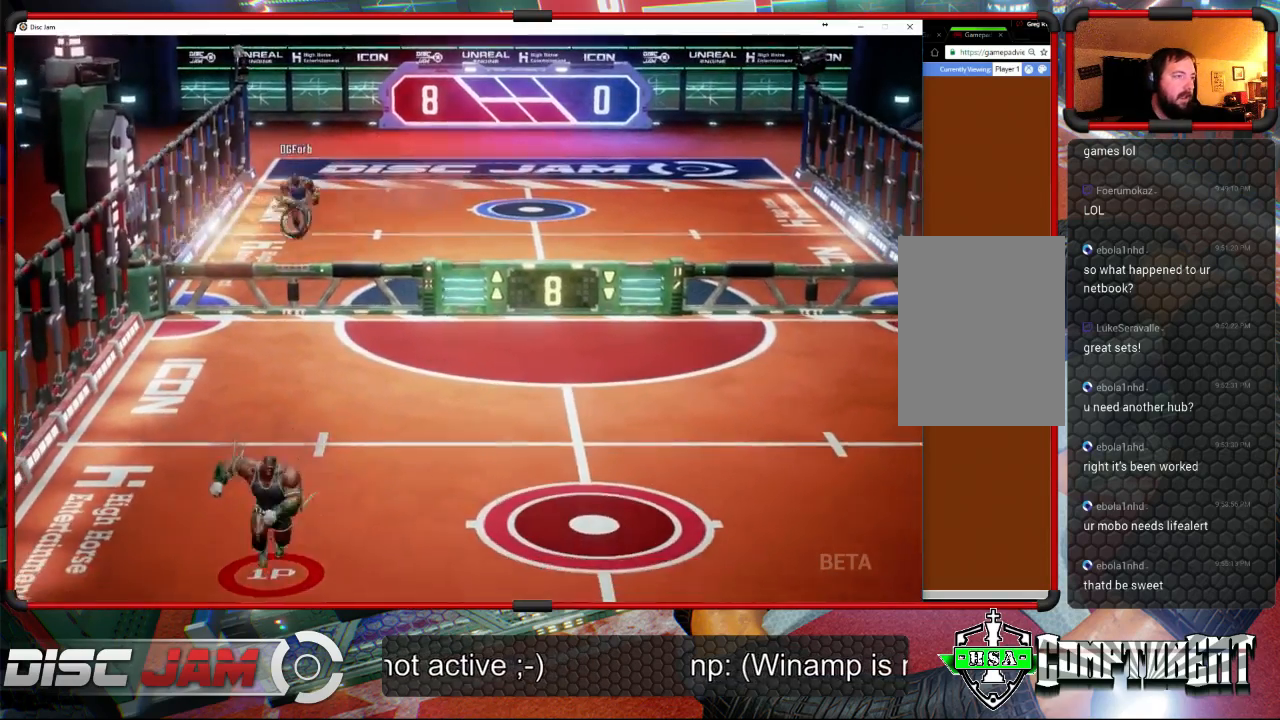
{"buttons": [], "left_stick": "up-right", "events": [[200, "left_stick", "center"], [300, "left_stick", "up-right"]]}
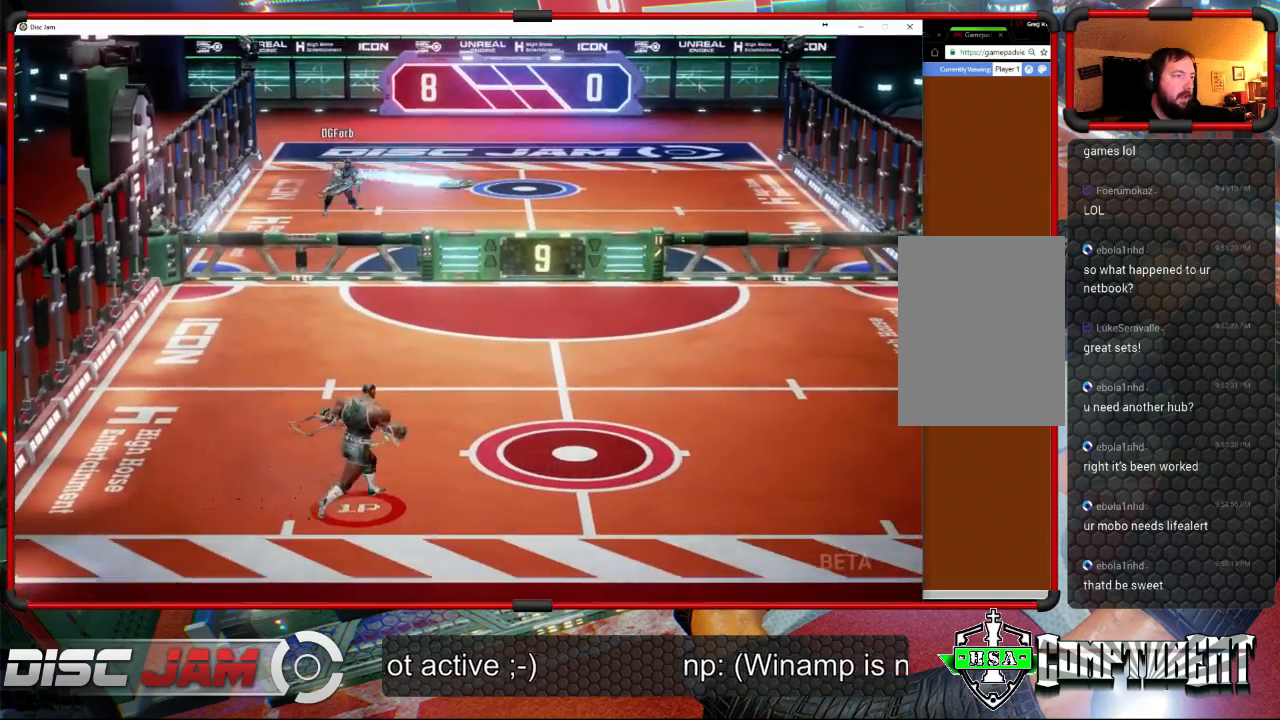
{"buttons": [], "left_stick": "up", "events": [[467, "left_stick", "up"]]}
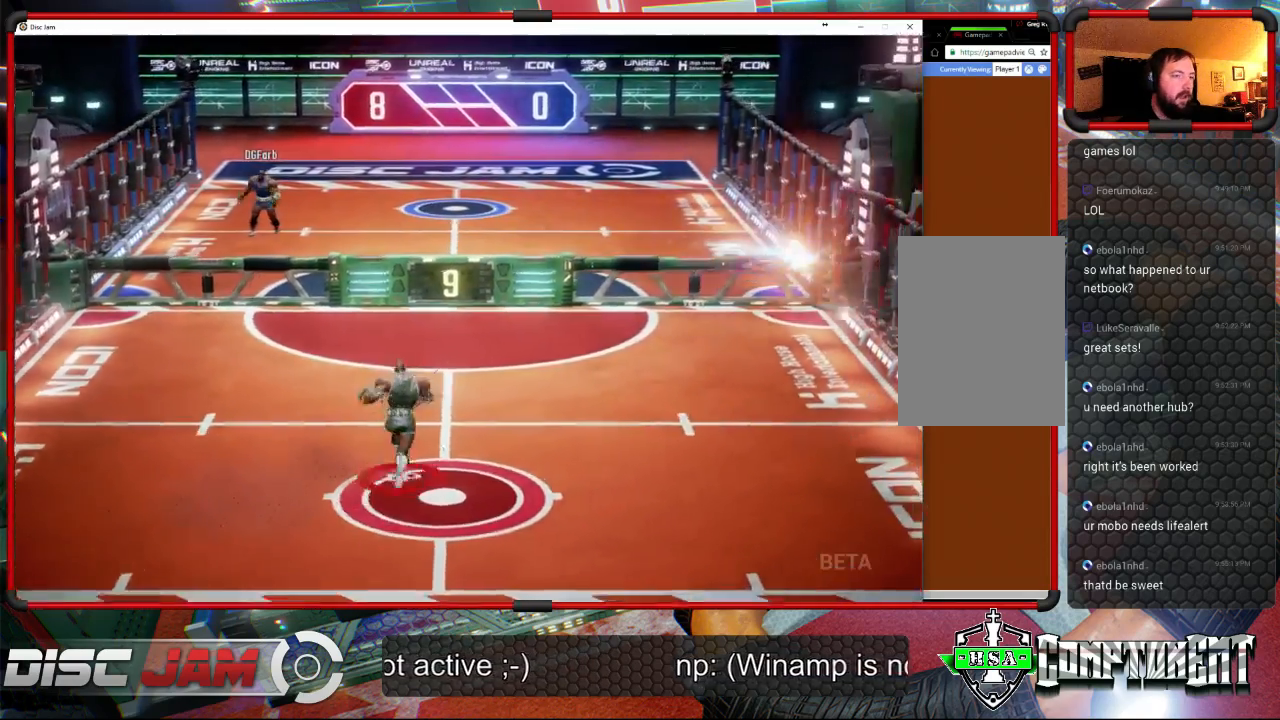
{"buttons": [], "left_stick": "up", "events": [[400, "A", "down"], [500, "A", "up"]]}
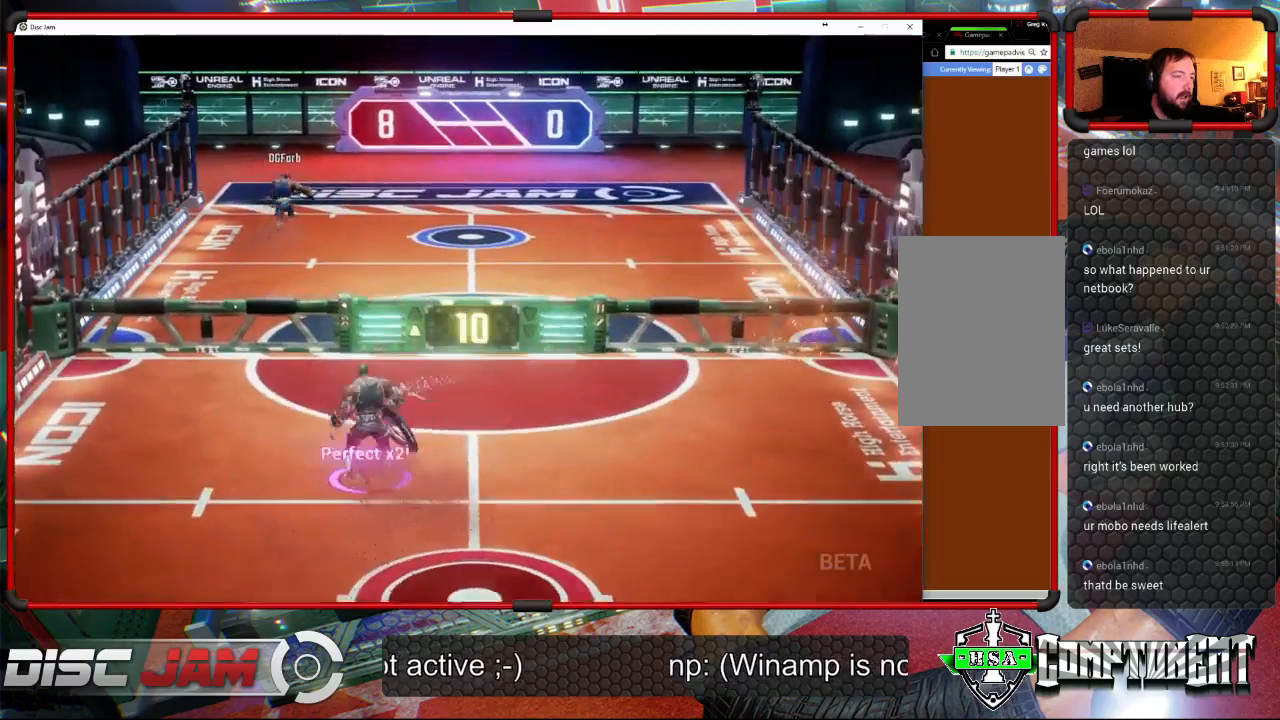
{"buttons": [], "left_stick": "center", "events": [[33, "A", "down"], [33, "L3", "down"], [33, "left_stick", "up-left"], [433, "L3", "up"], [500, "A", "up"], [500, "left_stick", "center"]]}
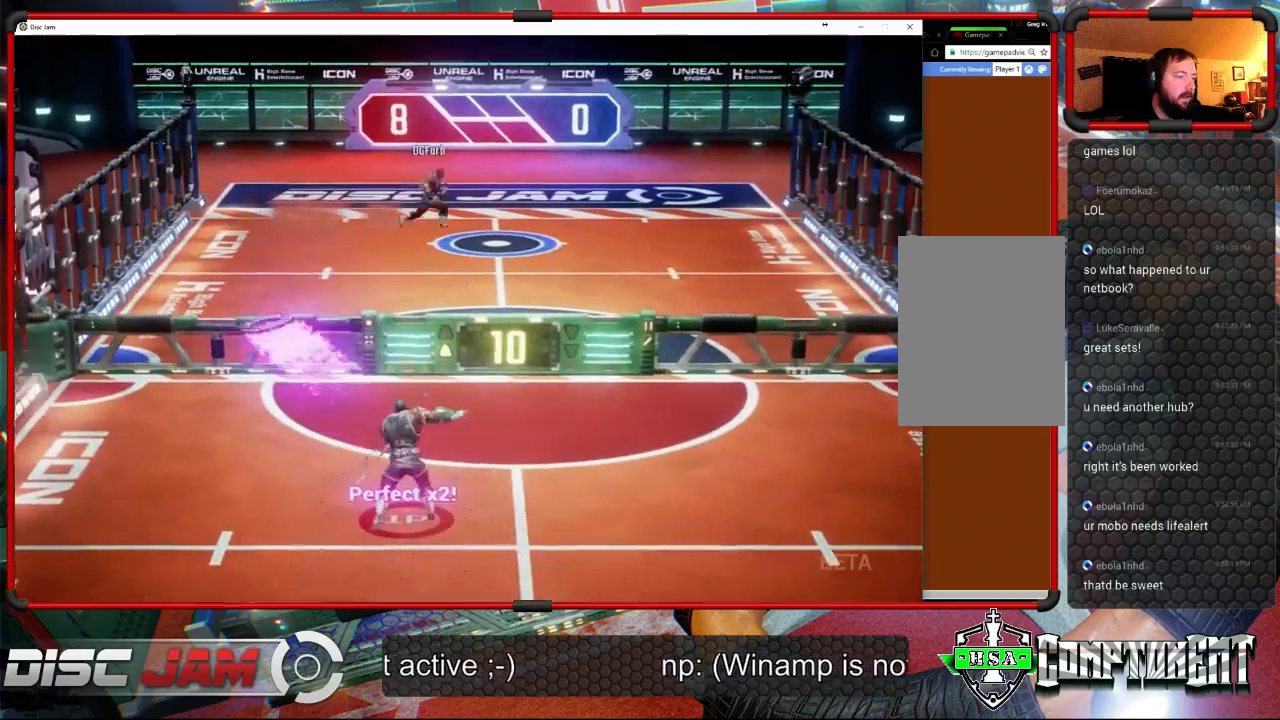
{"buttons": [], "left_stick": "down", "events": [[367, "left_stick", "down"]]}
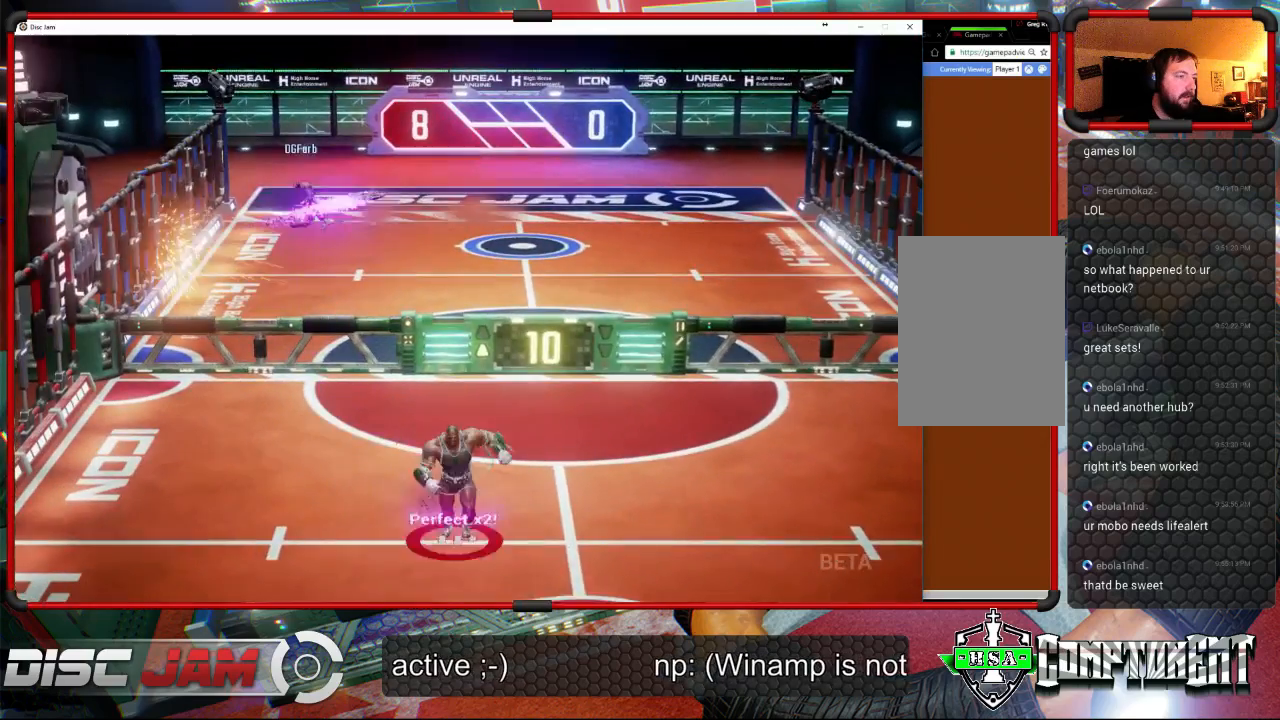
{"buttons": [], "left_stick": "up", "events": [[433, "left_stick", "center"], [500, "left_stick", "up"]]}
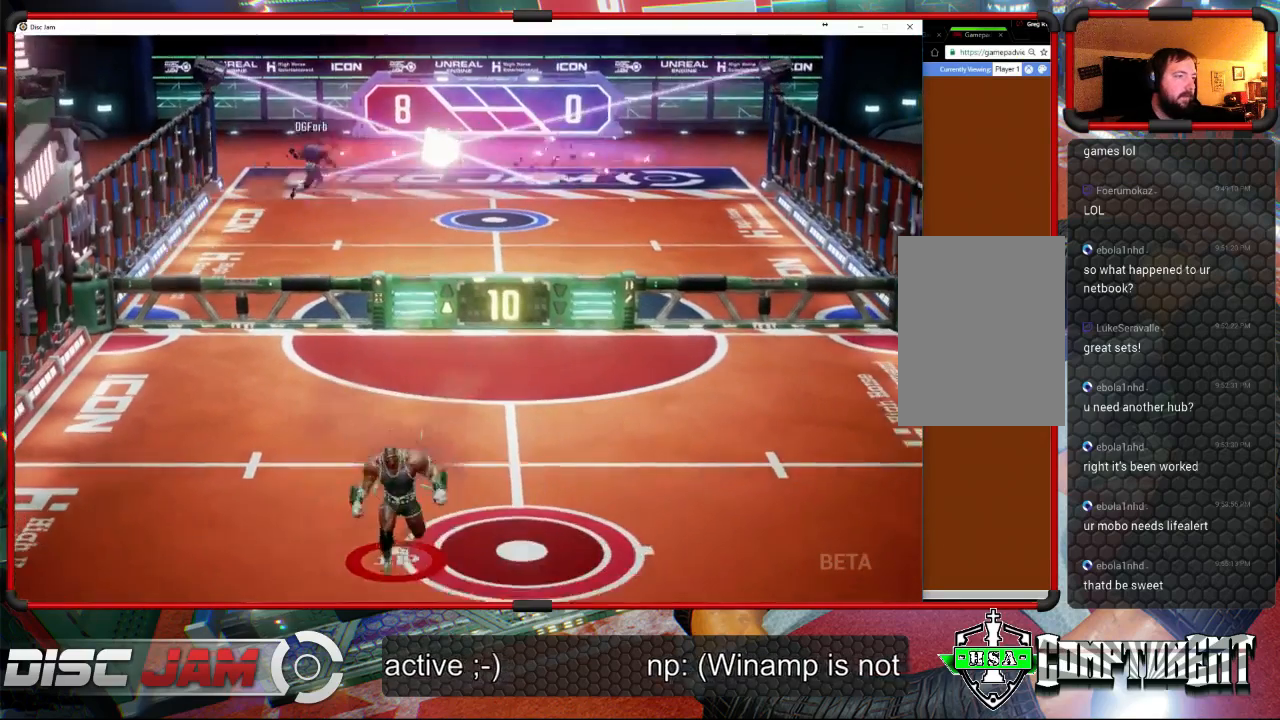
{"buttons": ["A"], "left_stick": "left", "events": [[67, "left_stick", "up-right"], [400, "left_stick", "up-left"], [467, "A", "down"], [500, "left_stick", "left"]]}
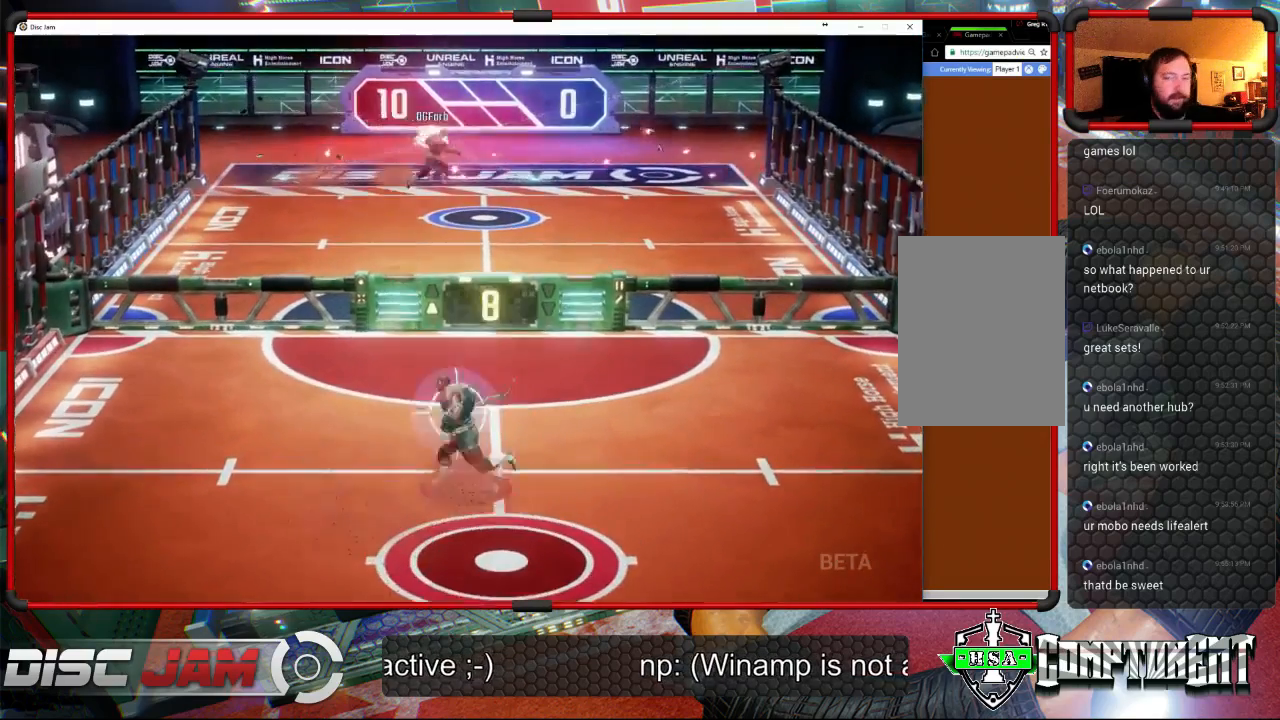
{"buttons": ["A"], "left_stick": "down-left", "events": [[33, "left_stick", "down-left"], [133, "left_stick", "down-right"], [200, "left_stick", "right"], [367, "left_stick", "up-left"], [500, "left_stick", "down-left"]]}
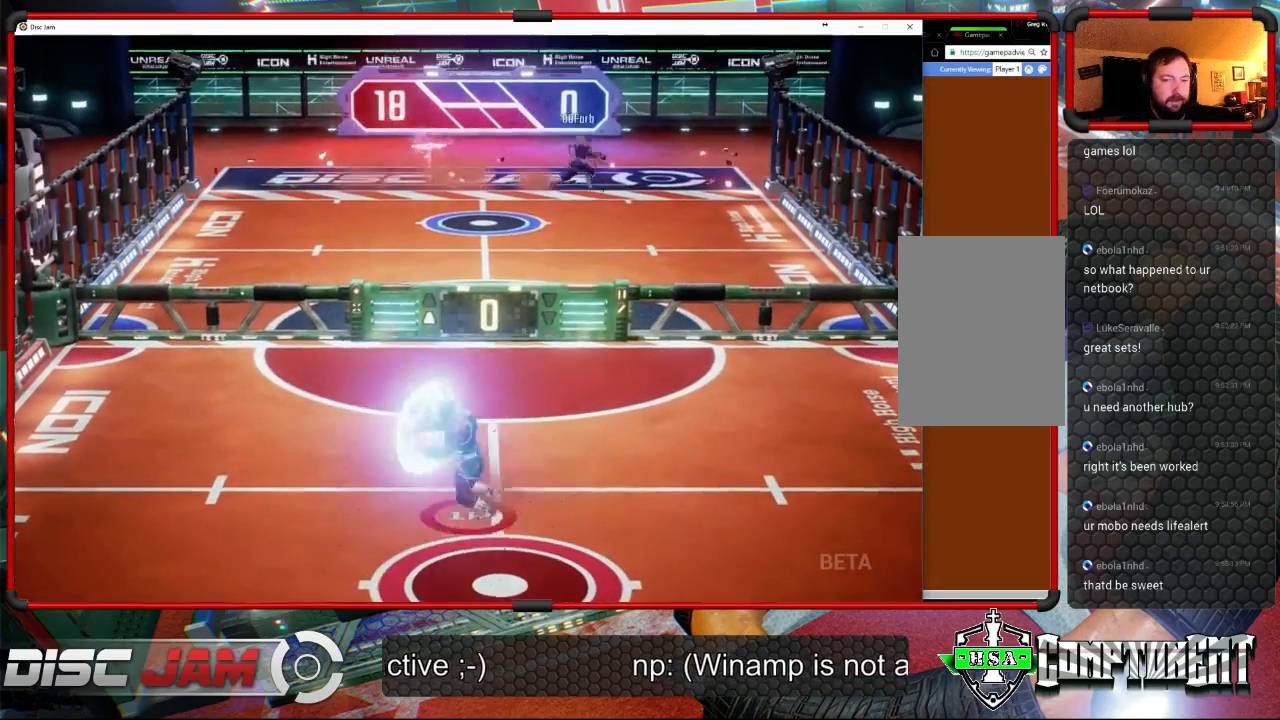
{"buttons": ["A"], "left_stick": "down-left", "events": [[133, "left_stick", "down-right"], [200, "left_stick", "right"], [333, "left_stick", "up"], [467, "left_stick", "down-left"]]}
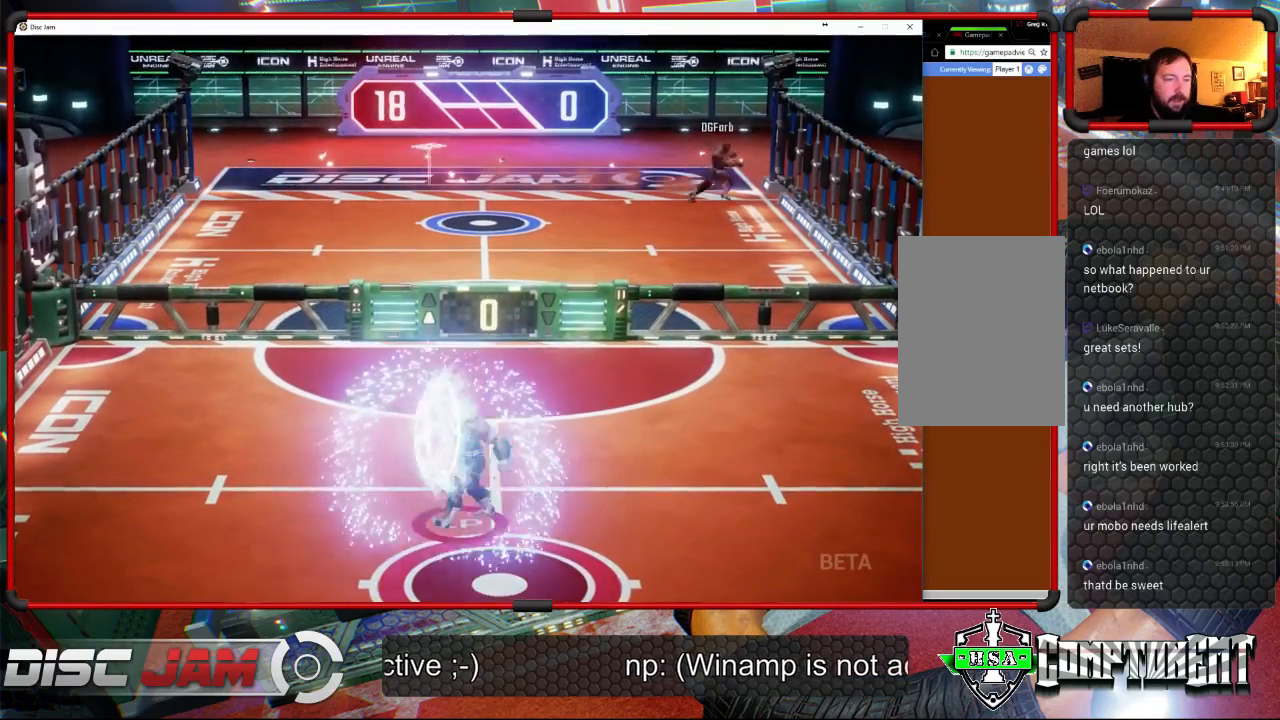
{"buttons": [], "left_stick": "down-right", "events": [[33, "left_stick", "down"], [100, "left_stick", "down-right"], [300, "A", "up"]]}
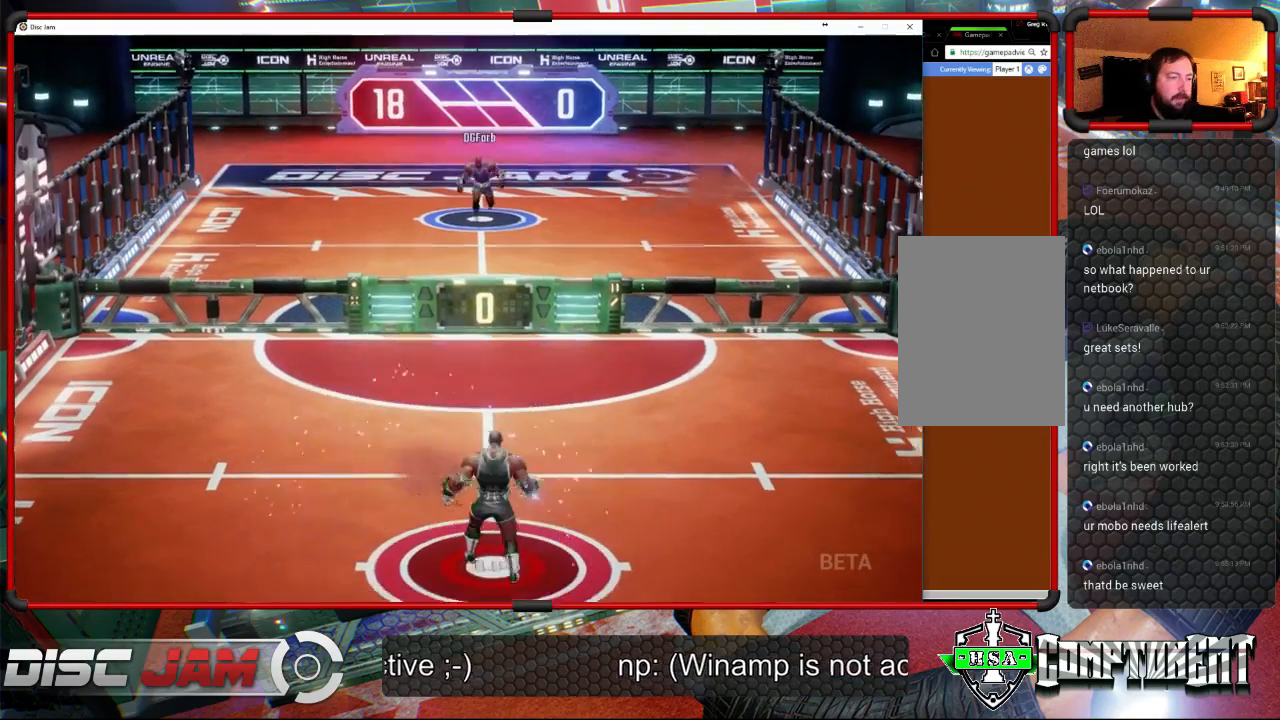
{"buttons": ["A"], "left_stick": "center", "events": [[33, "left_stick", "center"], [433, "A", "down"]]}
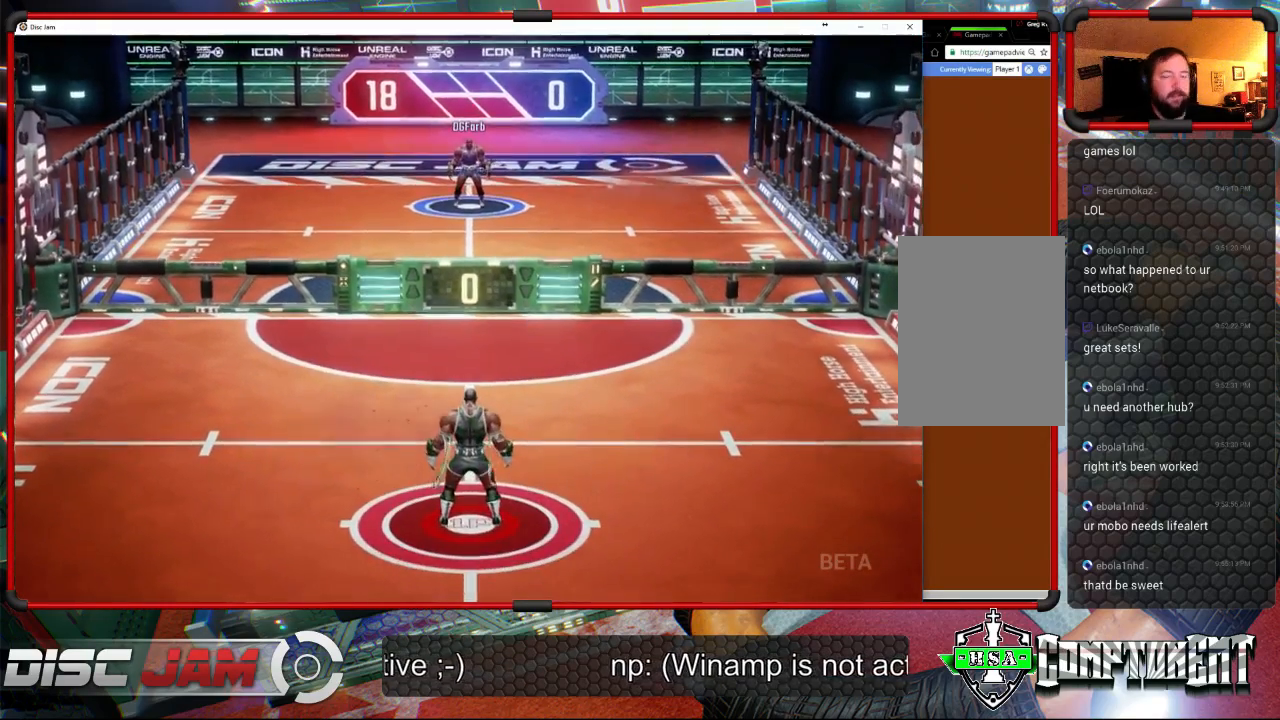
{"buttons": [], "left_stick": "center", "events": [[367, "A", "up"]]}
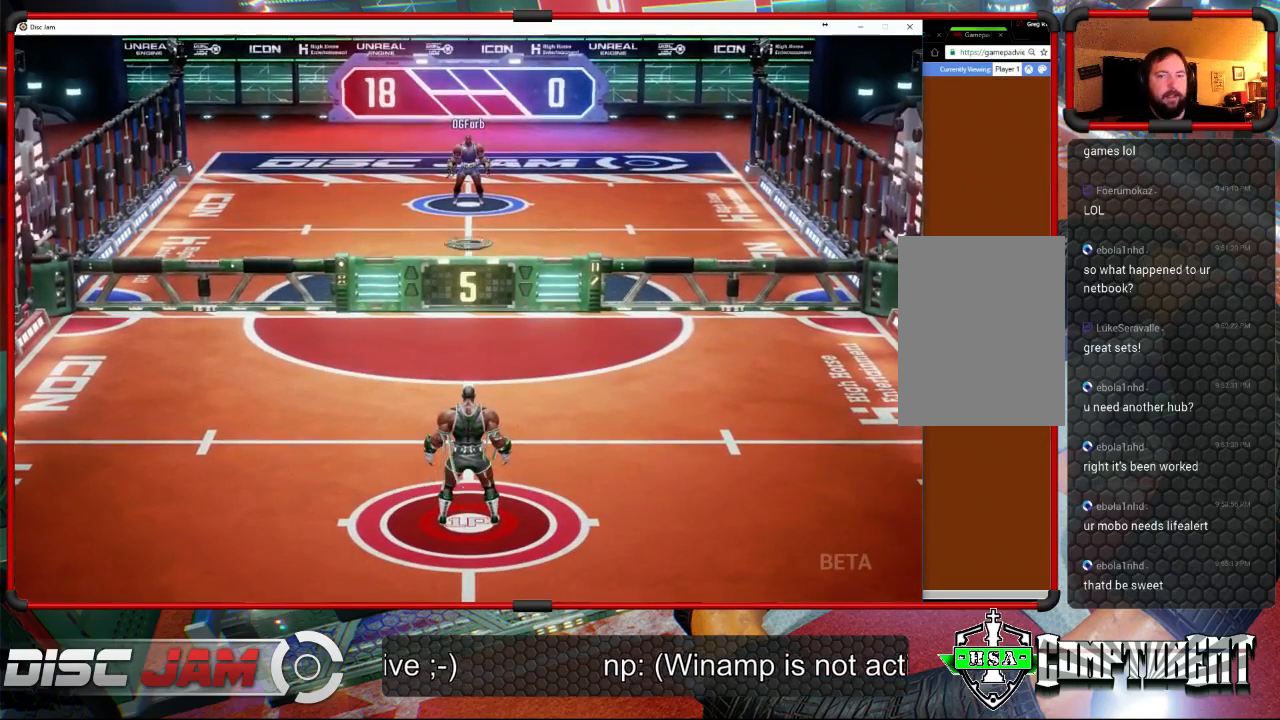
{"buttons": [], "left_stick": "down", "events": [[467, "left_stick", "down"]]}
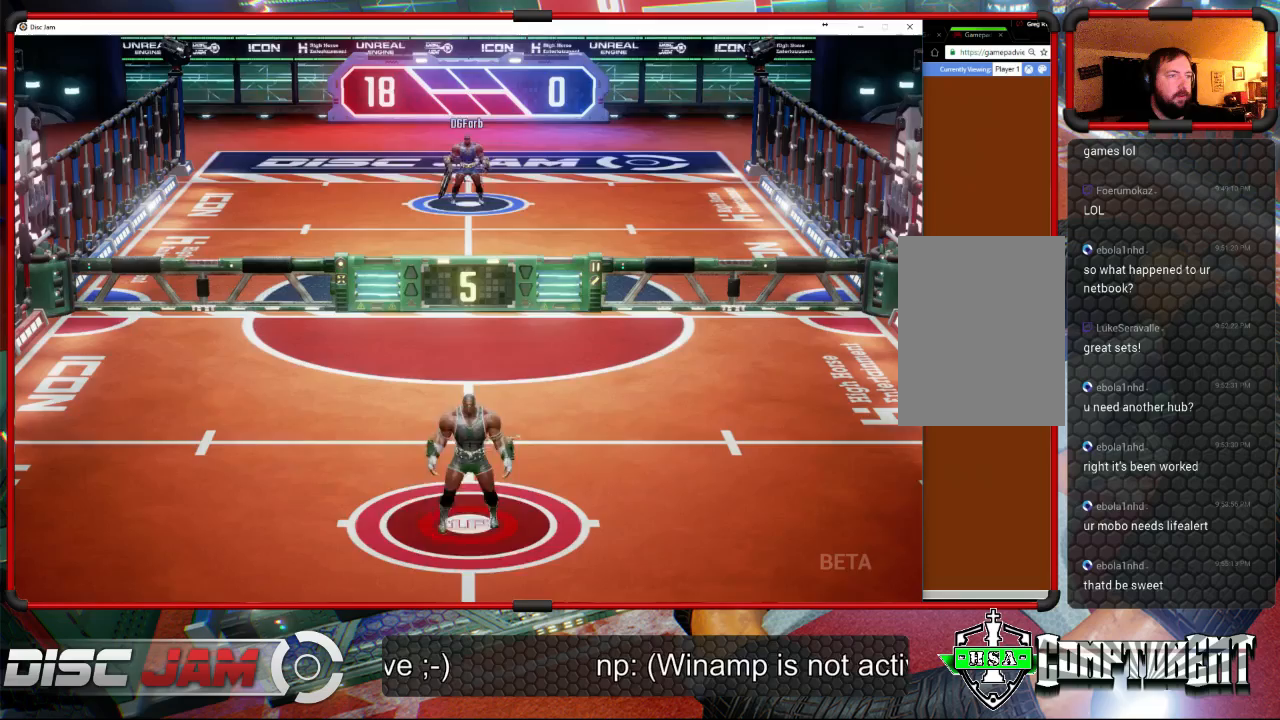
{"buttons": [], "left_stick": "up-left", "events": [[267, "left_stick", "up-left"]]}